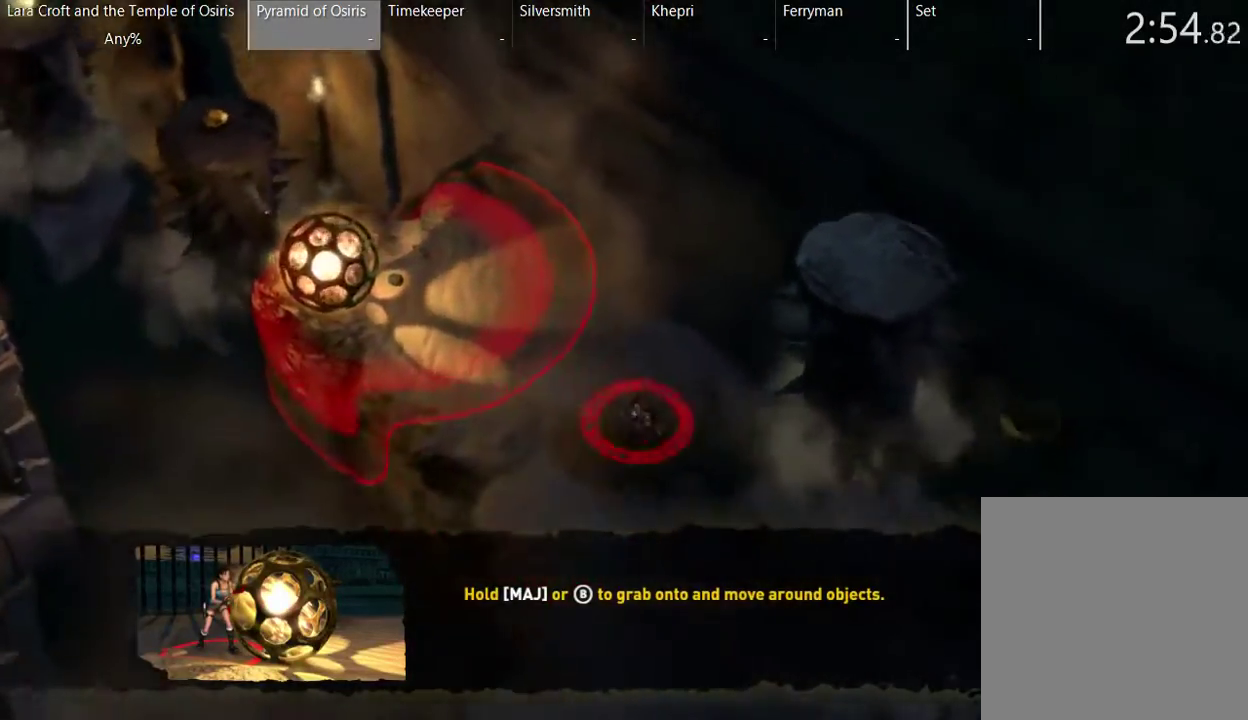
Gameplay with a controller (Xbox layout); each line is a JSON object with the inputs held at the frame after it. "events" lists button and stick changes between this image and that frame as [ms after this image, input, new state], when the widget could be followed in between. This overlay highlights the sticks when they move; stick clicks (L3 R3) are not distinguishable. Not read: L3 R3.
{"buttons": [], "left_stick": "down", "right_stick": "center", "events": [[150, "Y", "up"]]}
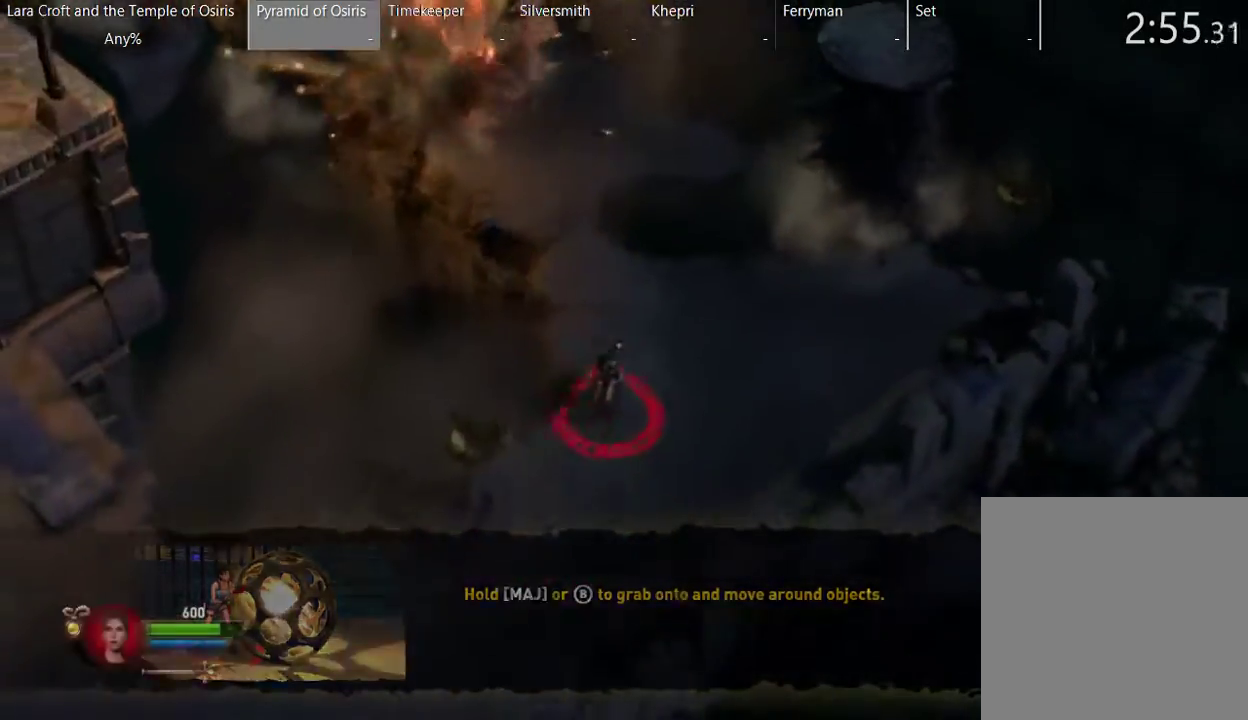
{"buttons": [], "left_stick": "down", "right_stick": "center", "events": [[250, "X", "down"], [350, "X", "up"], [400, "X", "down"], [500, "X", "up"]]}
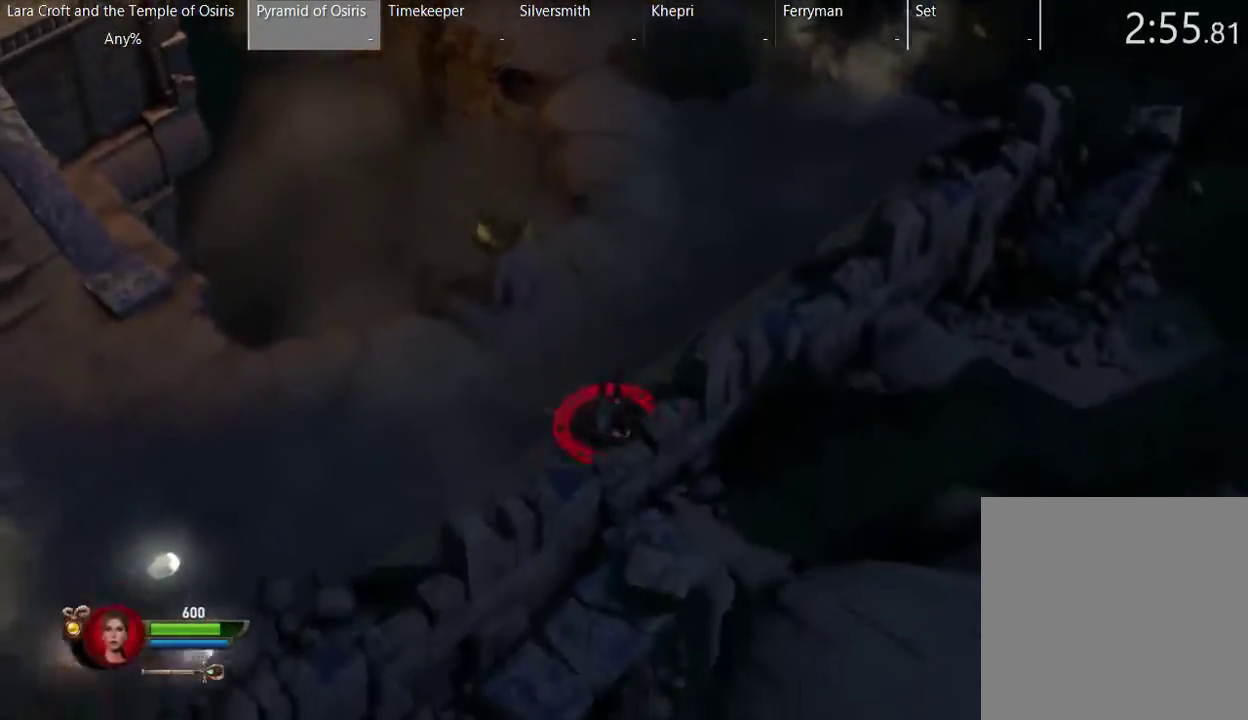
{"buttons": ["X"], "left_stick": "left", "right_stick": "center", "events": [[100, "X", "down"], [150, "left_stick", "down-left"], [200, "X", "up"], [250, "X", "down"], [250, "left_stick", "left"], [350, "X", "up"], [450, "X", "down"]]}
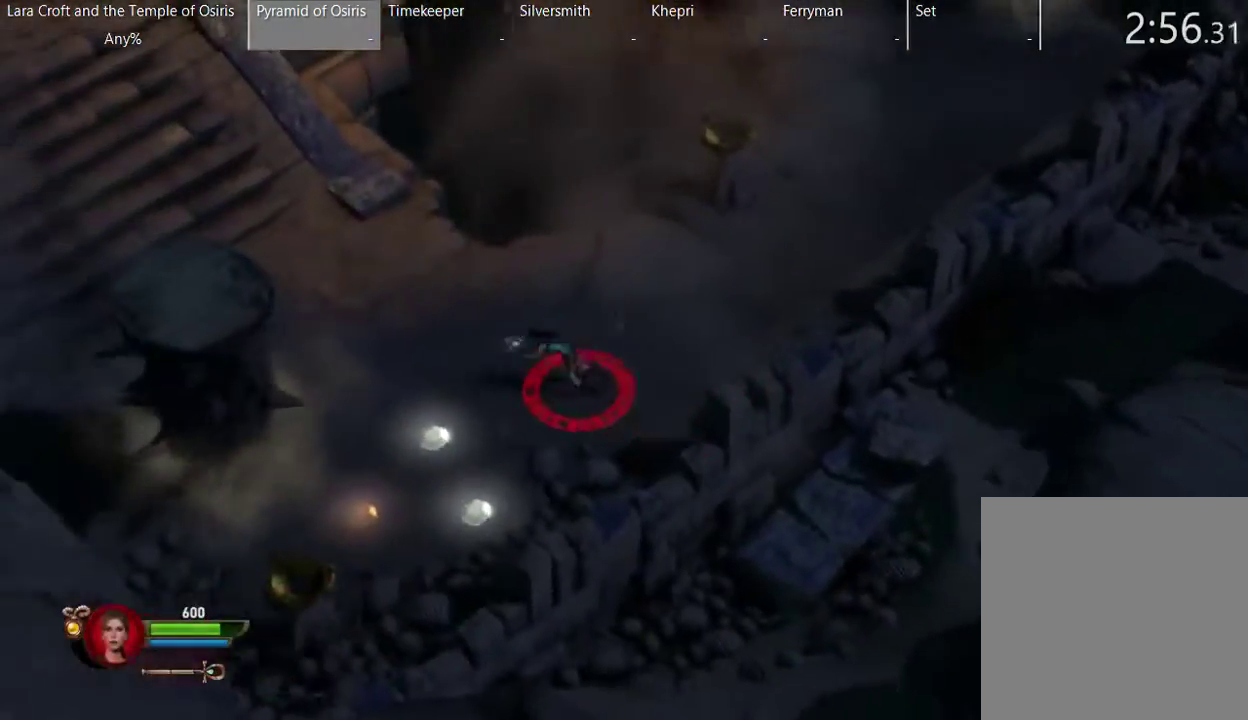
{"buttons": ["X"], "left_stick": "up-left", "right_stick": "center", "events": [[33, "left_stick", "up-left"], [50, "X", "up"], [100, "X", "down"], [200, "X", "up"], [250, "X", "down"], [350, "X", "up"], [400, "X", "down"]]}
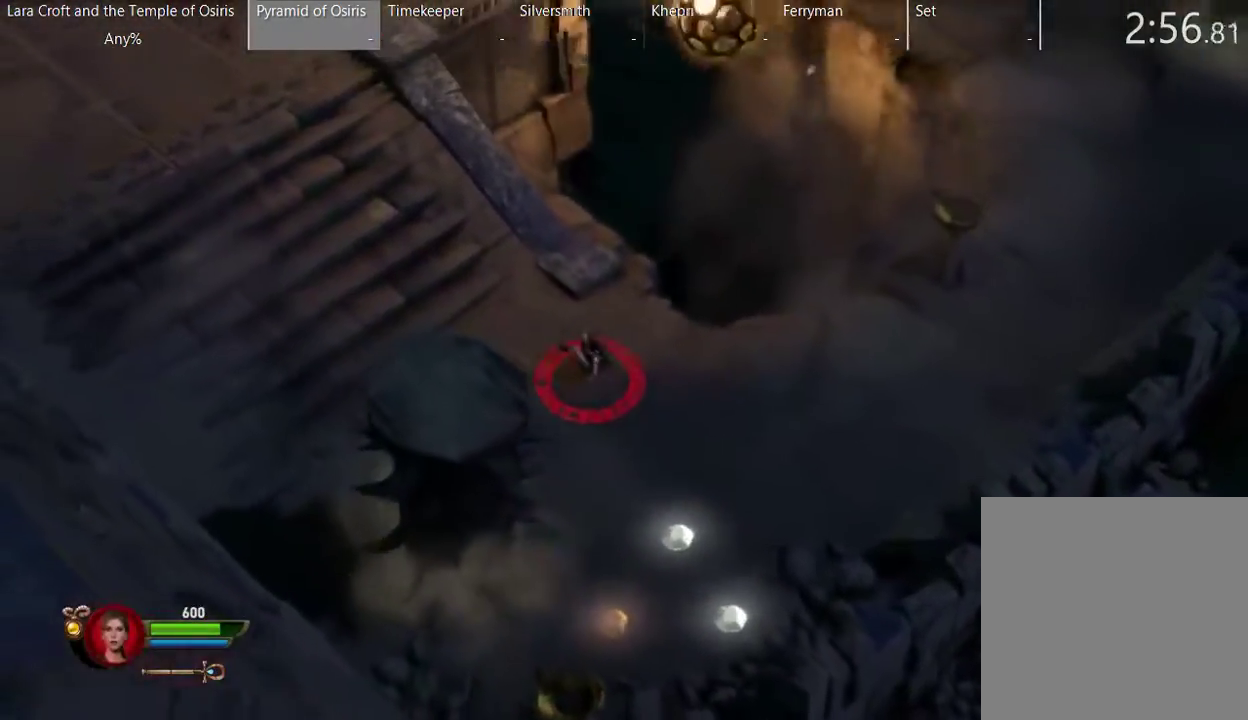
{"buttons": ["X"], "left_stick": "up-left", "right_stick": "center", "events": [[50, "X", "up"], [100, "X", "down"], [200, "X", "up"], [250, "X", "down"], [350, "X", "up"], [450, "X", "down"]]}
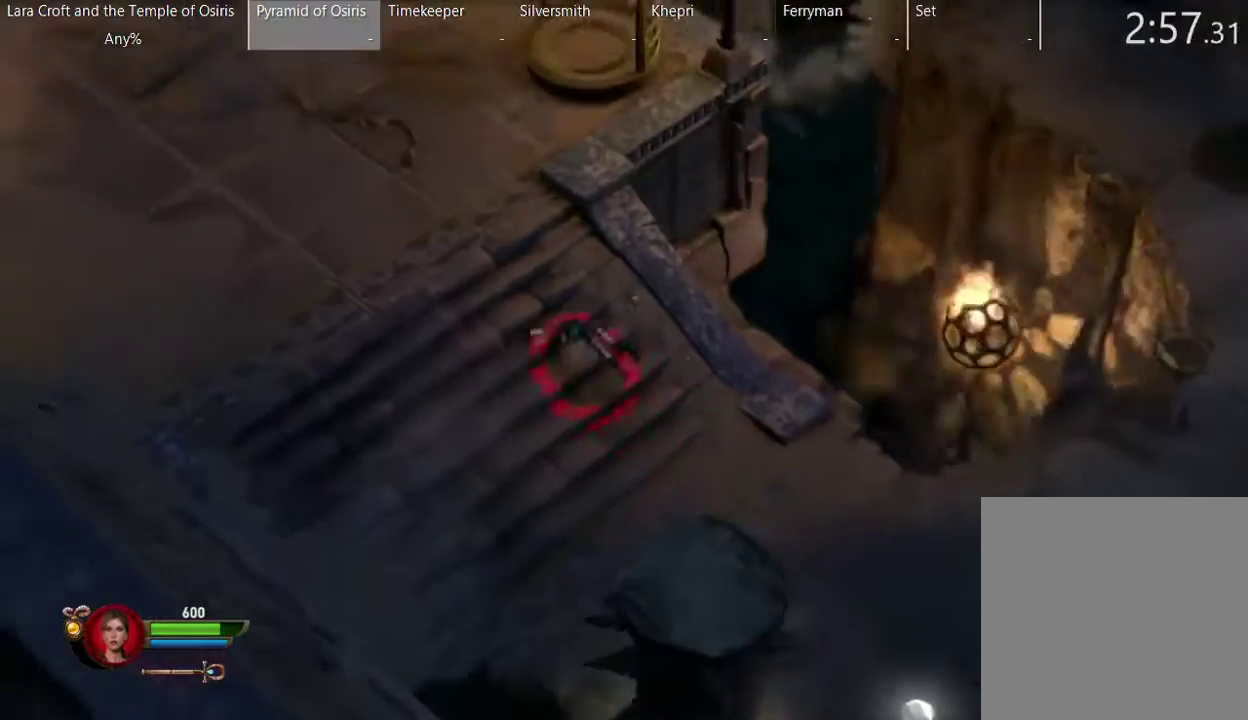
{"buttons": ["X"], "left_stick": "up-left", "right_stick": "center", "events": [[50, "X", "up"], [100, "X", "down"], [200, "X", "up"], [250, "X", "down"], [400, "X", "up"], [450, "X", "down"]]}
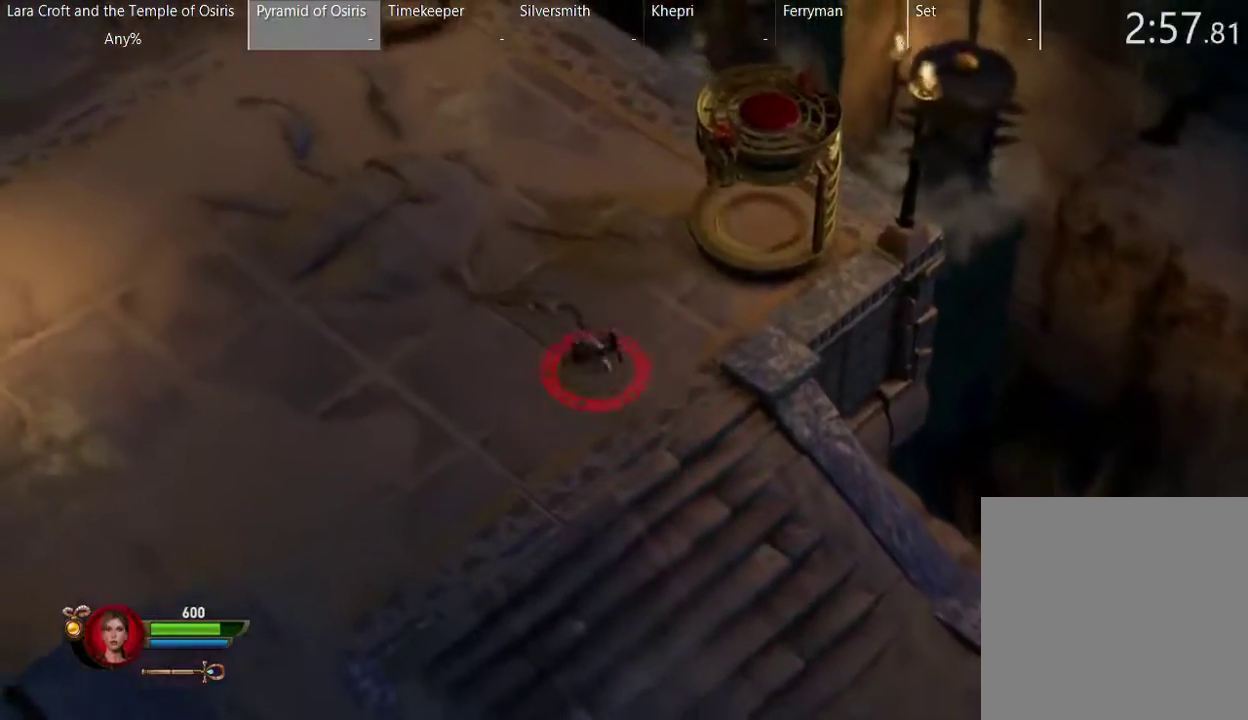
{"buttons": ["X"], "left_stick": "up-left", "right_stick": "center", "events": [[50, "X", "up"], [100, "X", "down"], [200, "X", "up"], [250, "X", "down"], [350, "X", "up"], [450, "X", "down"]]}
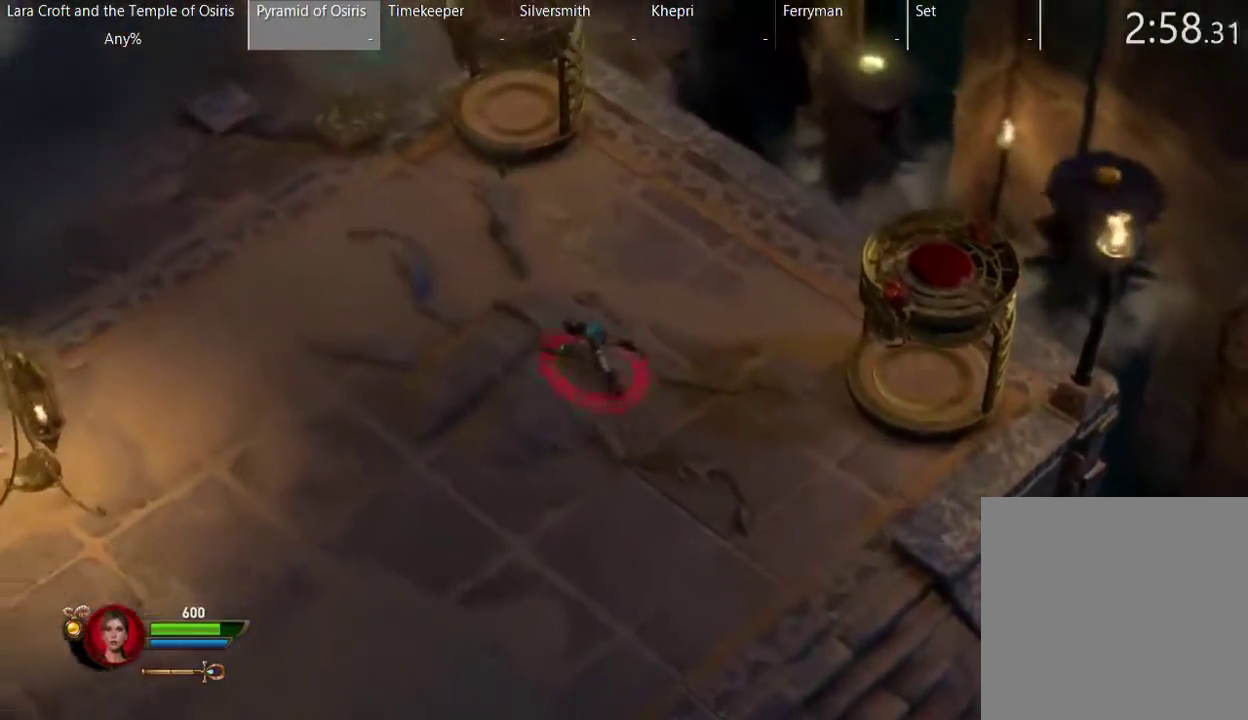
{"buttons": [], "left_stick": "up-left", "right_stick": "center", "events": [[50, "X", "up"], [100, "X", "down"], [200, "X", "up"], [250, "X", "down"], [350, "X", "up"]]}
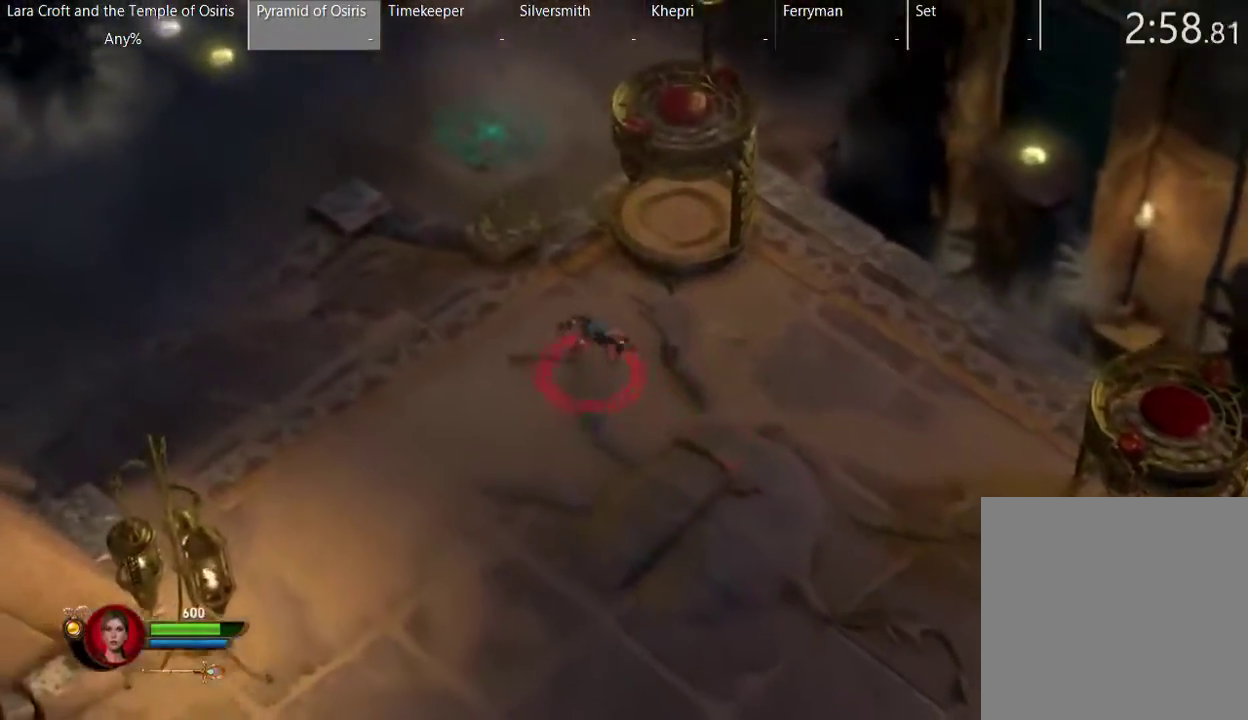
{"buttons": [], "left_stick": "up", "right_stick": "center", "events": [[333, "left_stick", "up"]]}
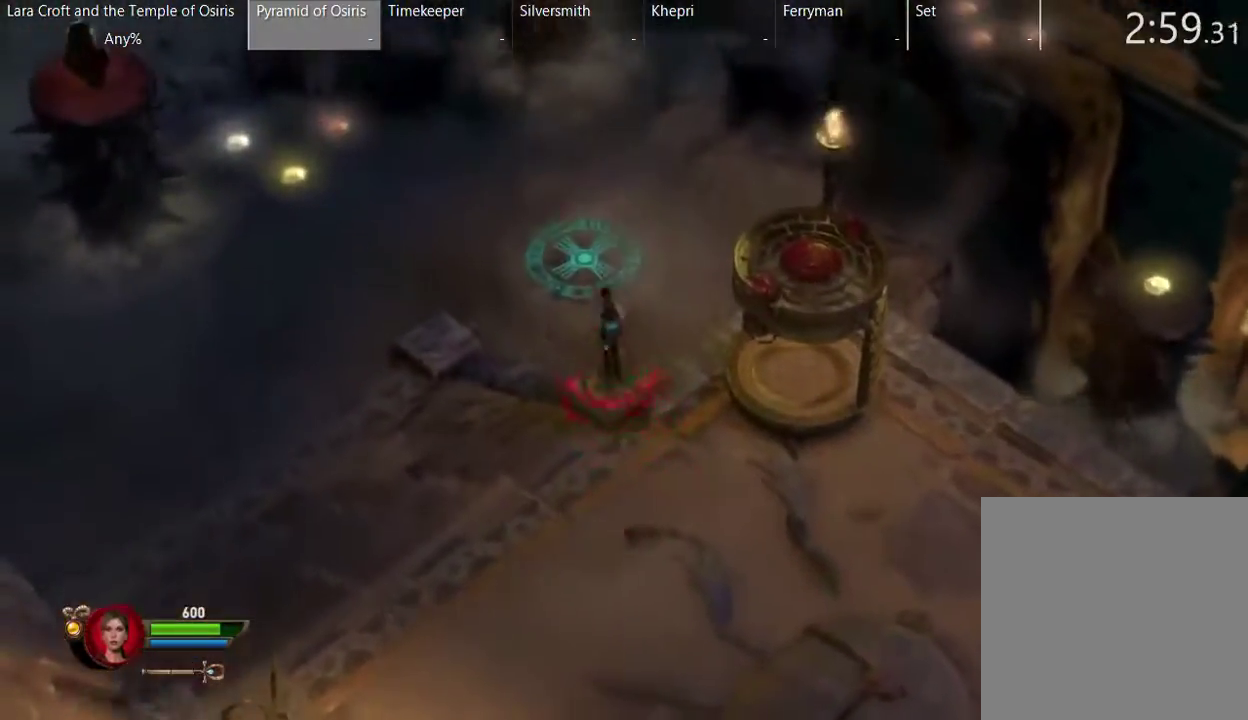
{"buttons": [], "left_stick": "up", "right_stick": "center", "events": []}
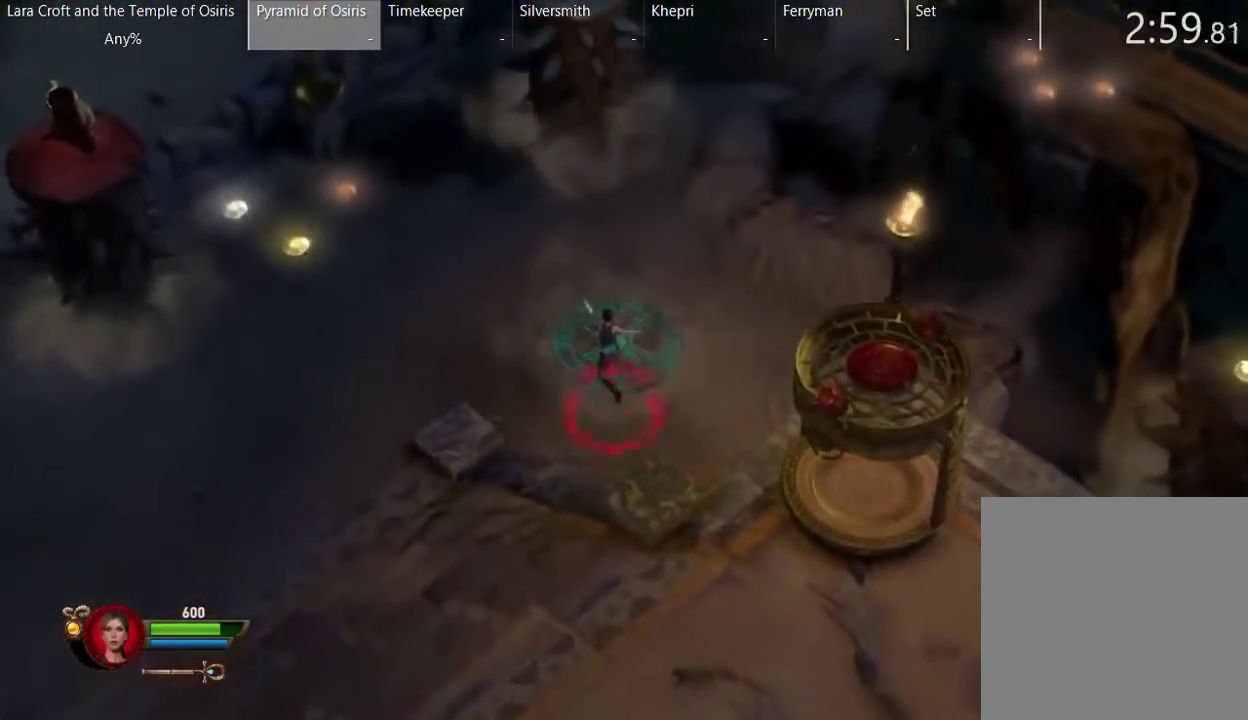
{"buttons": ["L2"], "left_stick": "center", "right_stick": "center", "events": [[300, "left_stick", "center"], [350, "L2", "down"]]}
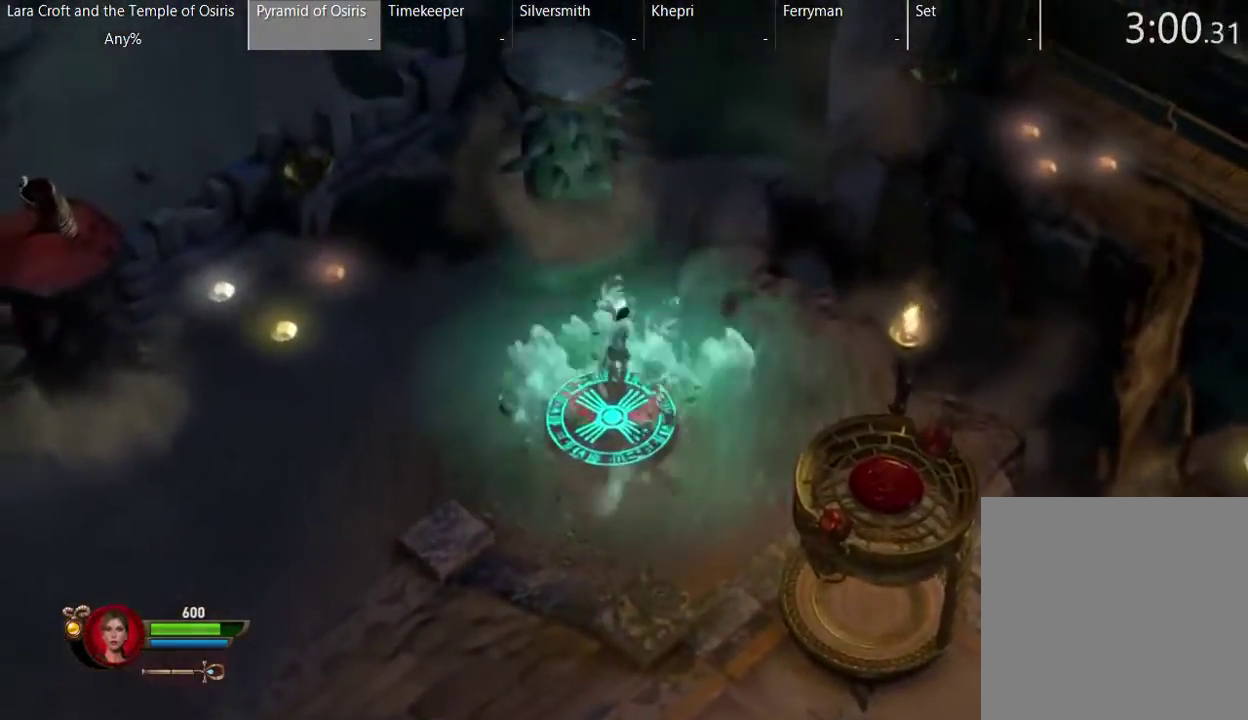
{"buttons": ["L2"], "left_stick": "center", "right_stick": "center", "events": [[233, "left_stick", "down"], [350, "left_stick", "center"]]}
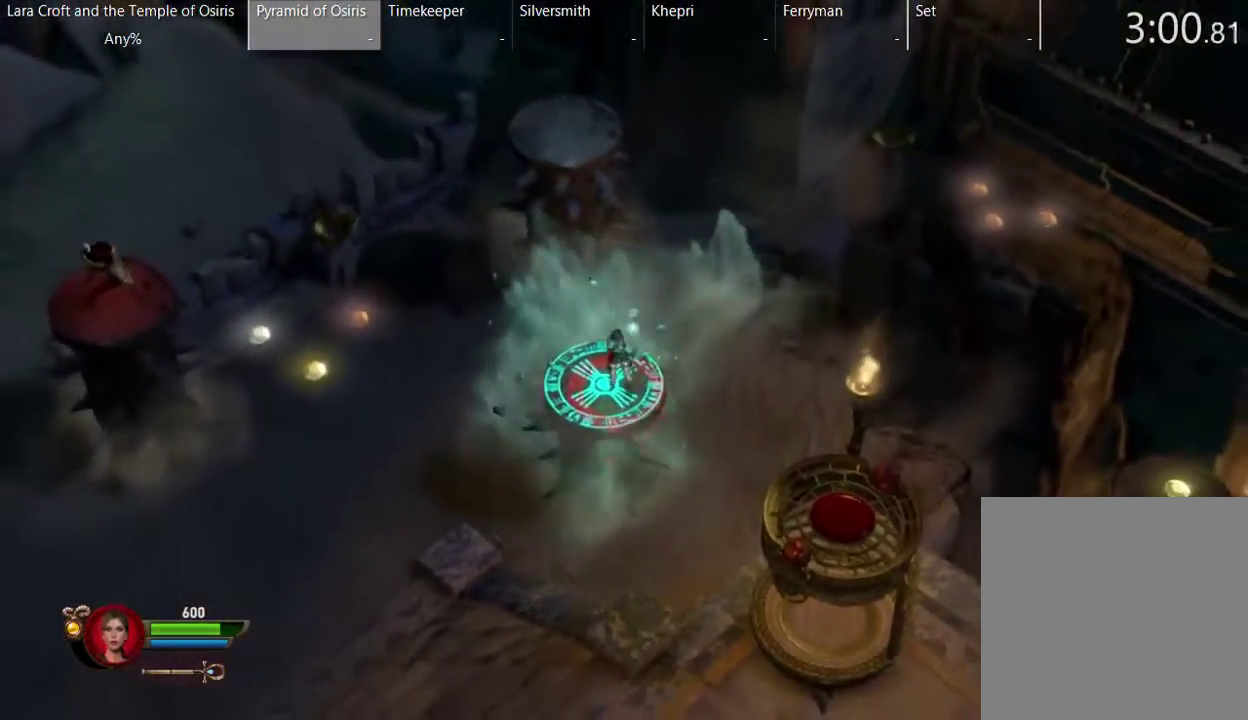
{"buttons": ["A", "L2"], "left_stick": "up", "right_stick": "center", "events": [[150, "left_stick", "up"], [450, "A", "down"]]}
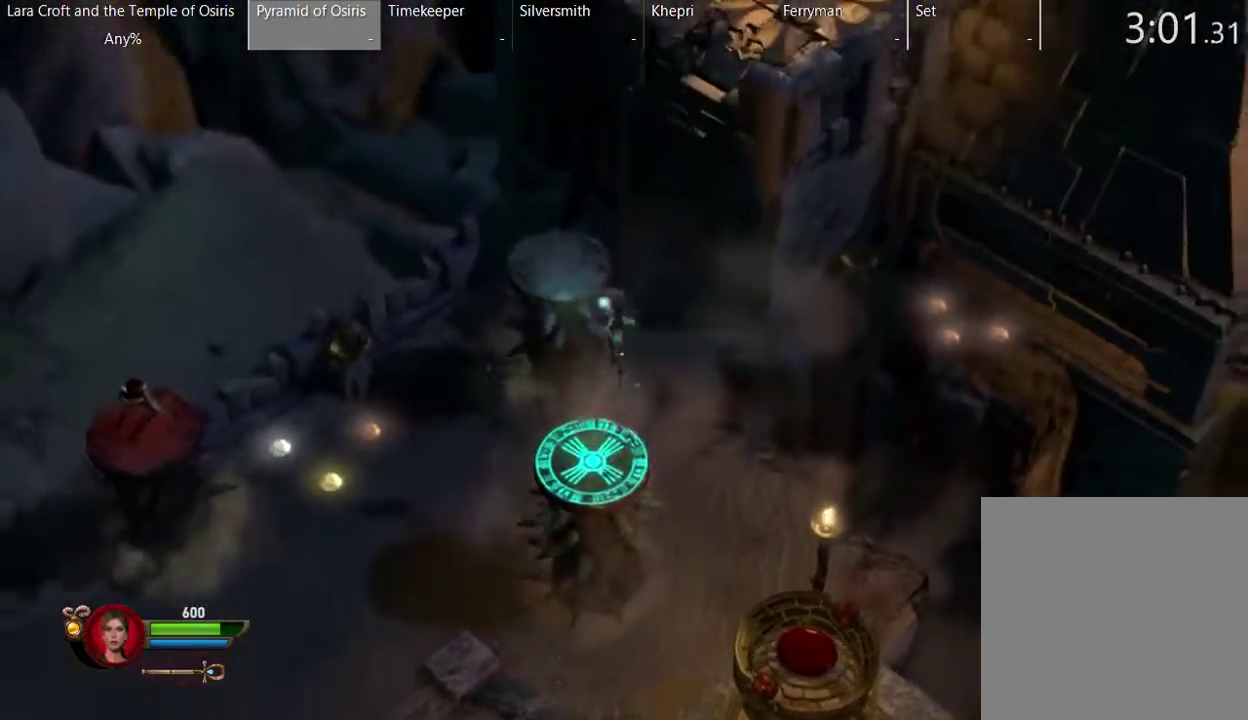
{"buttons": ["L2"], "left_stick": "center", "right_stick": "center", "events": [[267, "A", "up"], [333, "left_stick", "center"]]}
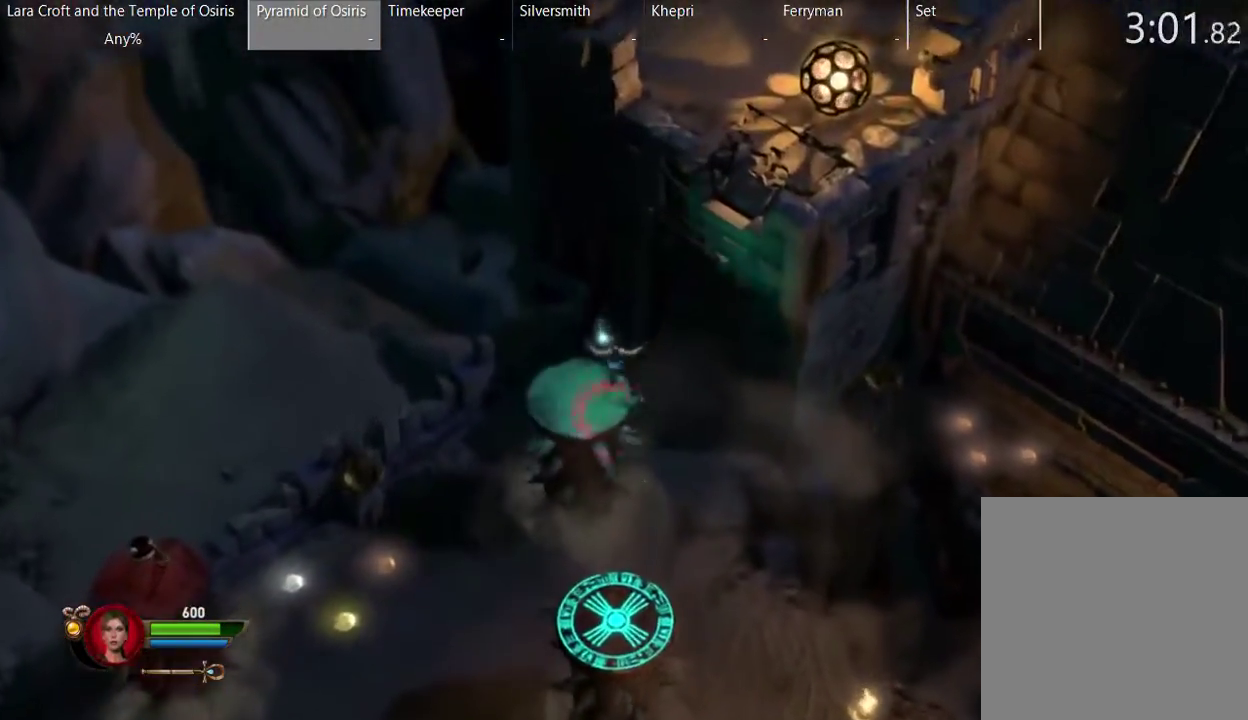
{"buttons": ["A", "L2"], "left_stick": "up-right", "right_stick": "center", "events": [[167, "left_stick", "up-right"], [267, "A", "down"]]}
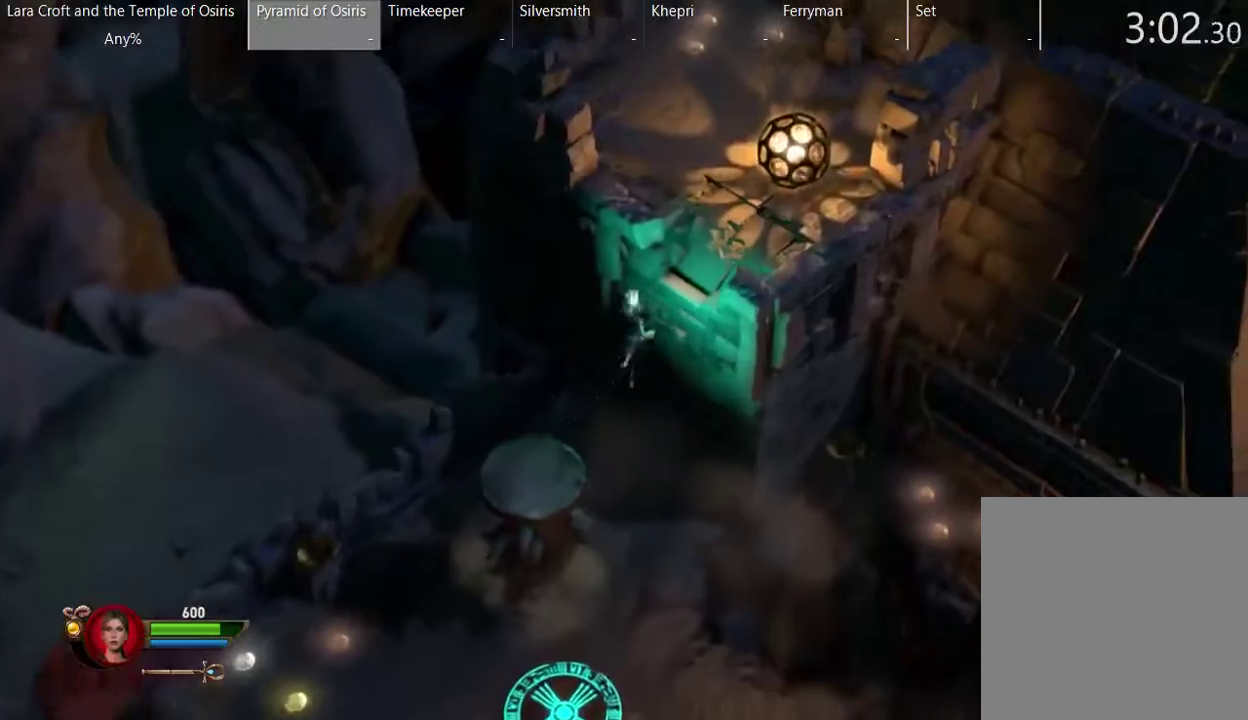
{"buttons": ["L2"], "left_stick": "up-right", "right_stick": "center", "events": [[117, "A", "up"], [217, "A", "down"], [367, "A", "up"], [417, "A", "down"], [467, "A", "up"]]}
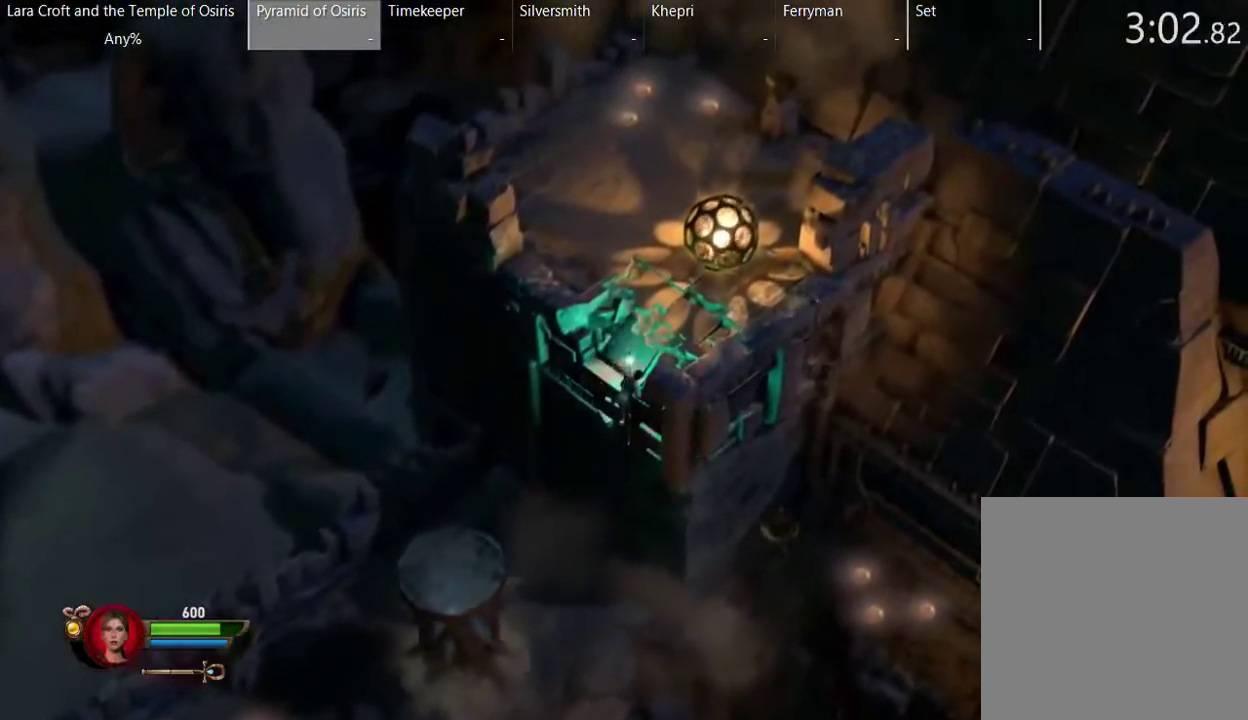
{"buttons": ["L2"], "left_stick": "up-right", "right_stick": "center", "events": [[67, "A", "down"], [117, "A", "up"]]}
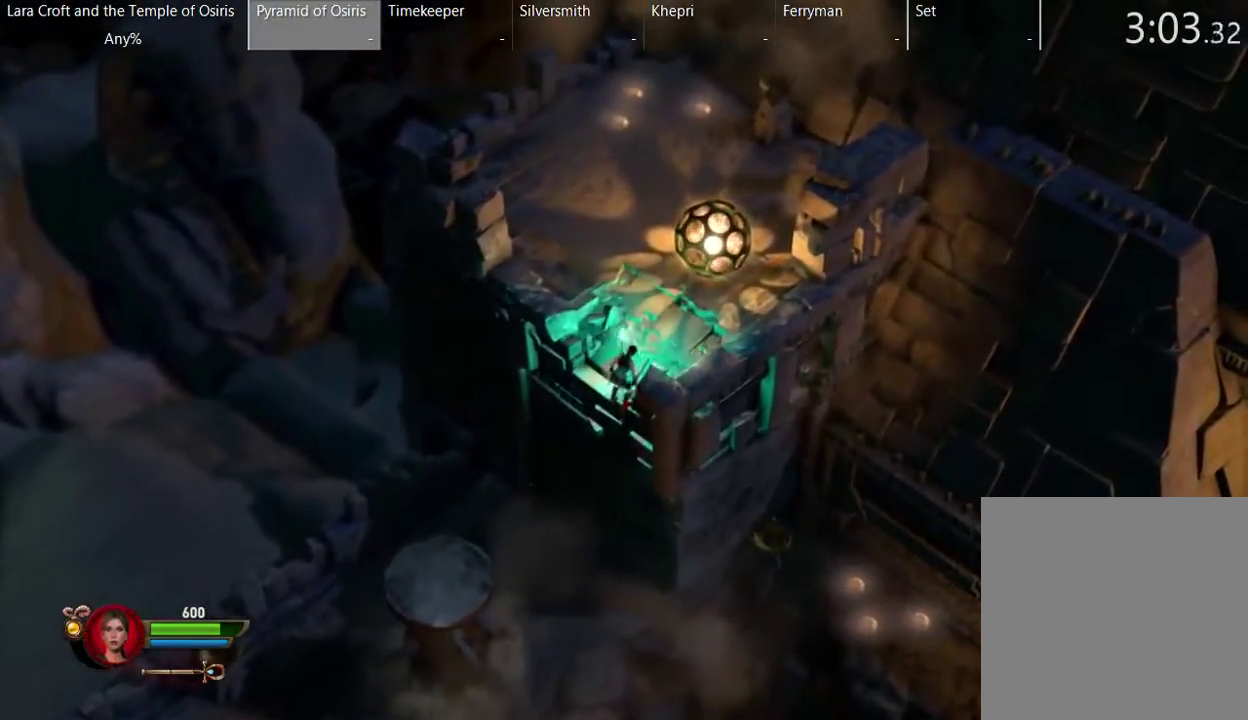
{"buttons": [], "left_stick": "up-right", "right_stick": "center", "events": [[317, "L2", "up"]]}
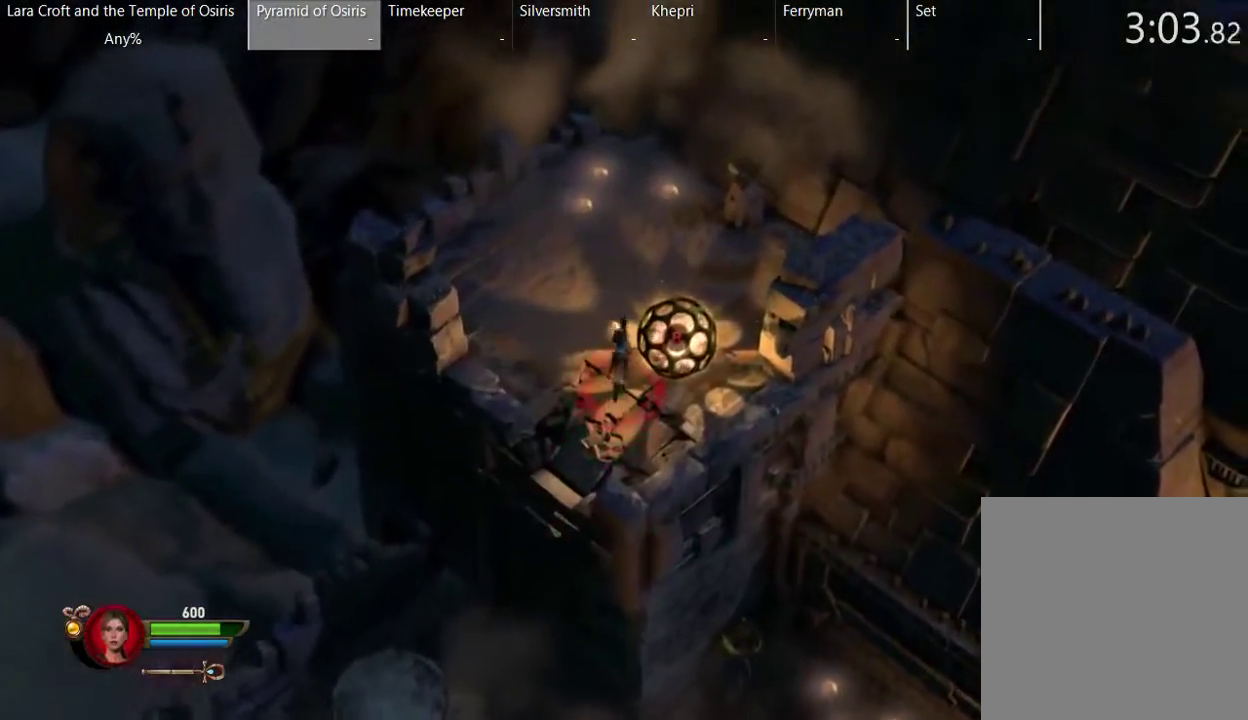
{"buttons": [], "left_stick": "down-right", "right_stick": "center", "events": [[317, "left_stick", "right"], [367, "left_stick", "down-right"]]}
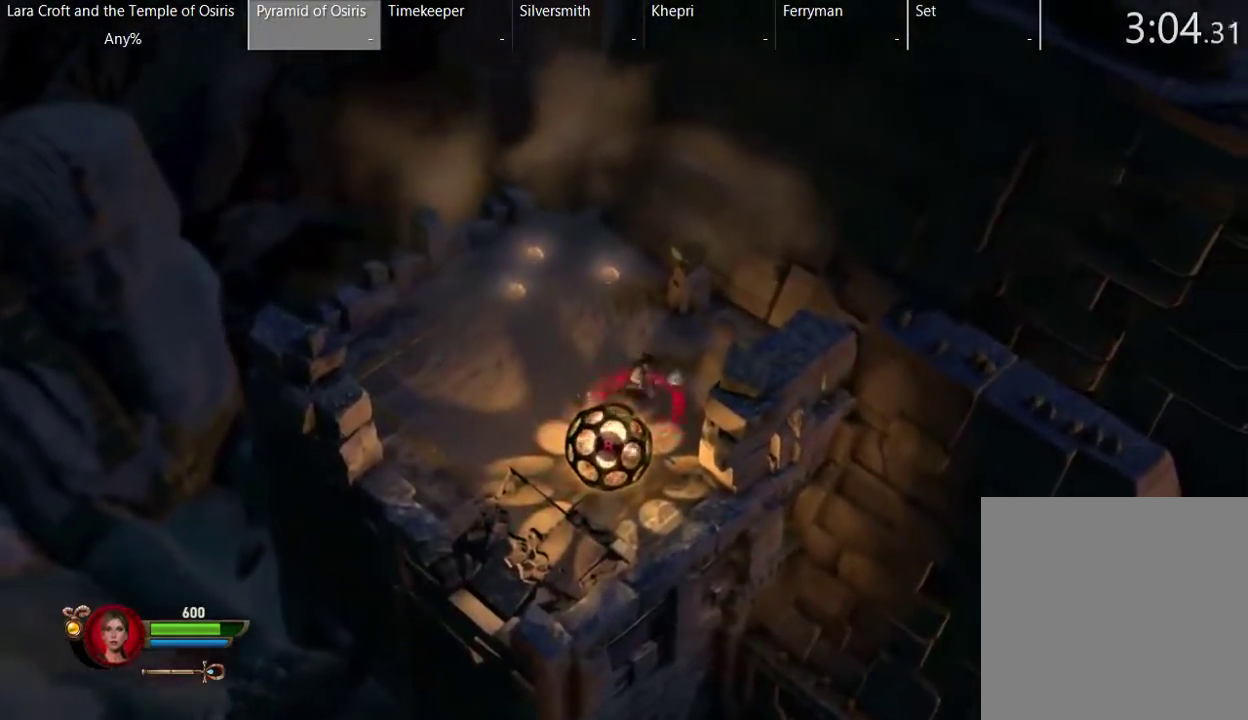
{"buttons": [], "left_stick": "center", "right_stick": "center", "events": [[67, "left_stick", "center"], [283, "left_stick", "down-left"], [467, "left_stick", "center"]]}
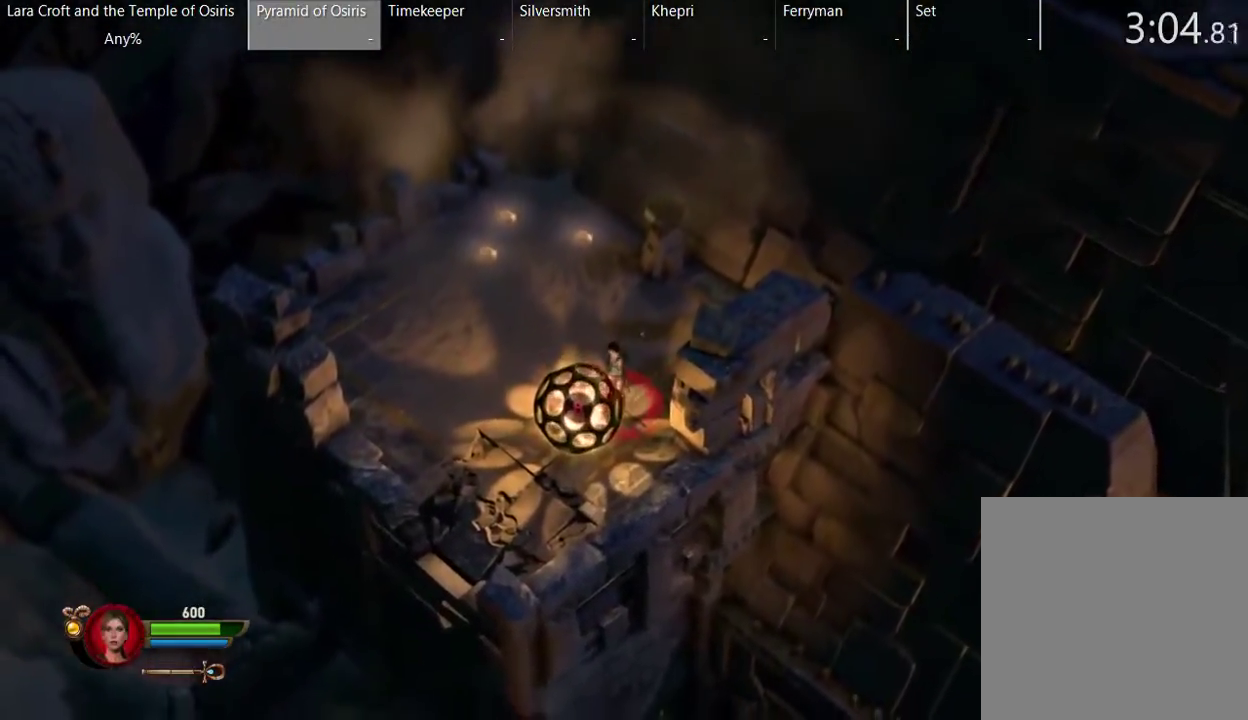
{"buttons": [], "left_stick": "up", "right_stick": "center", "events": [[67, "Y", "down"], [217, "Y", "up"], [267, "left_stick", "up"], [317, "X", "down"], [417, "X", "up"]]}
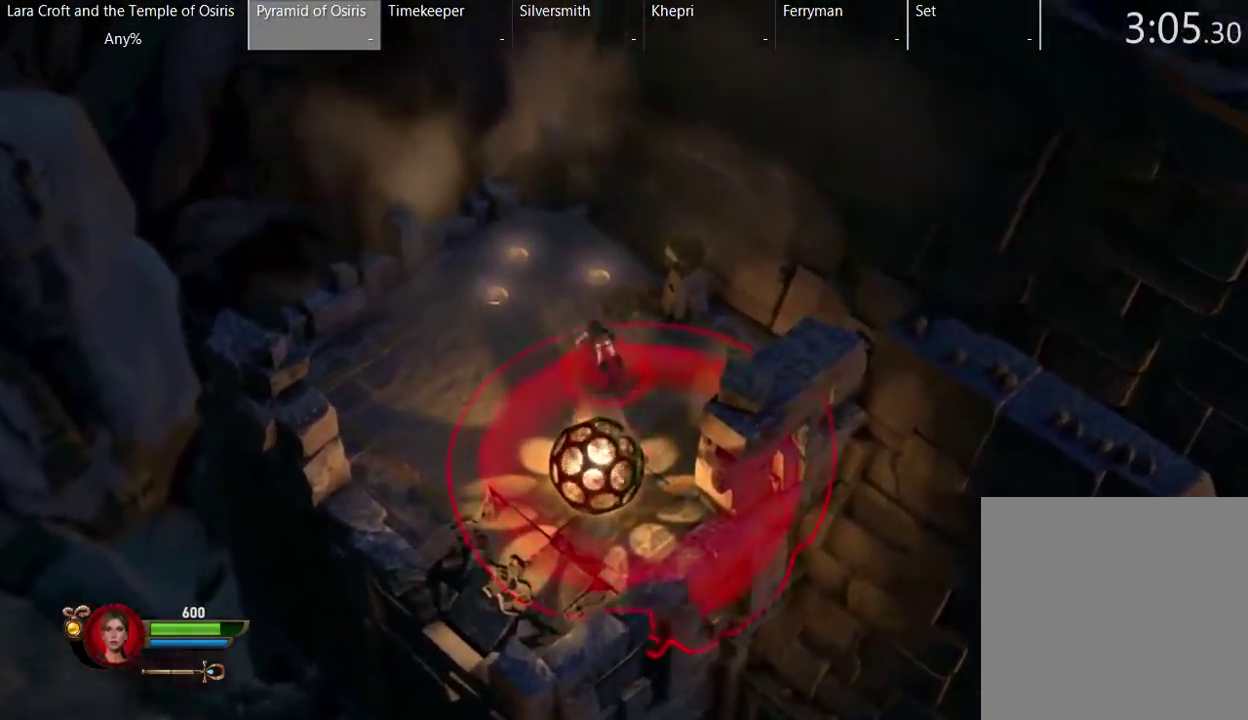
{"buttons": [], "left_stick": "down-right", "right_stick": "center", "events": [[33, "left_stick", "up-left"], [317, "Y", "down"], [367, "left_stick", "center"], [417, "Y", "up"], [417, "left_stick", "down-right"]]}
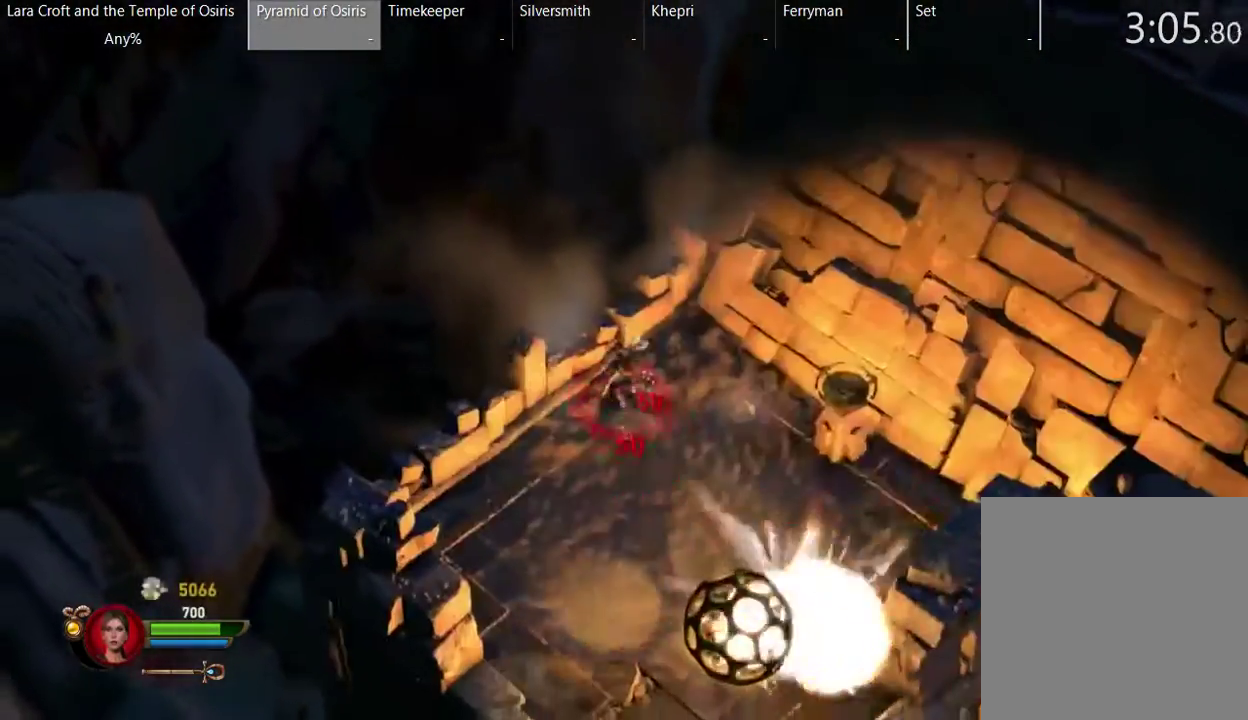
{"buttons": [], "left_stick": "down", "right_stick": "center", "events": [[367, "left_stick", "down"]]}
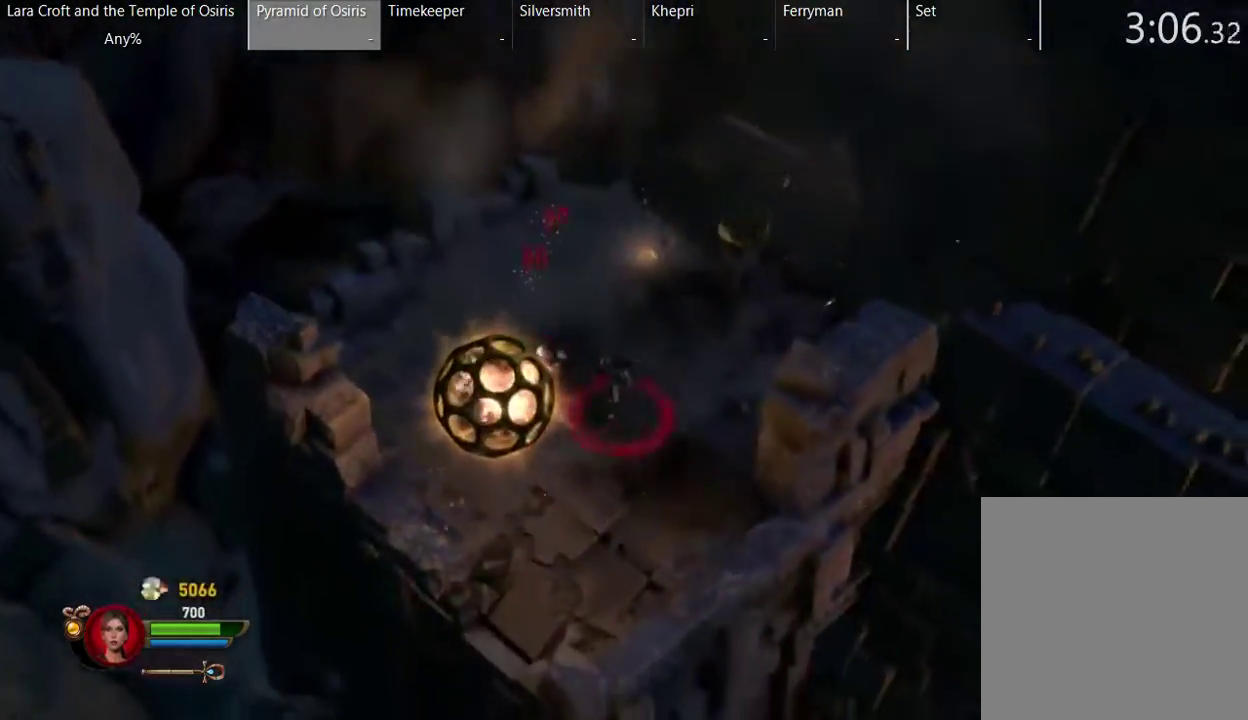
{"buttons": [], "left_stick": "down", "right_stick": "center", "events": []}
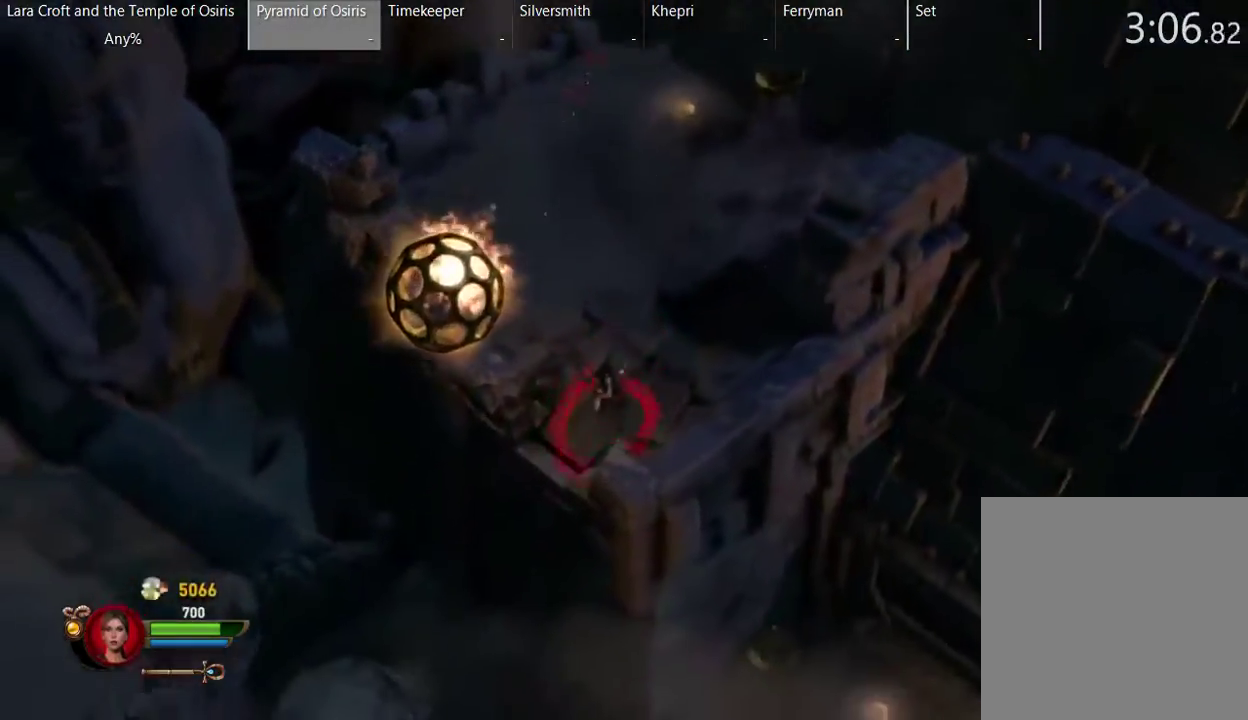
{"buttons": ["A"], "left_stick": "down", "right_stick": "center", "events": [[317, "A", "down"]]}
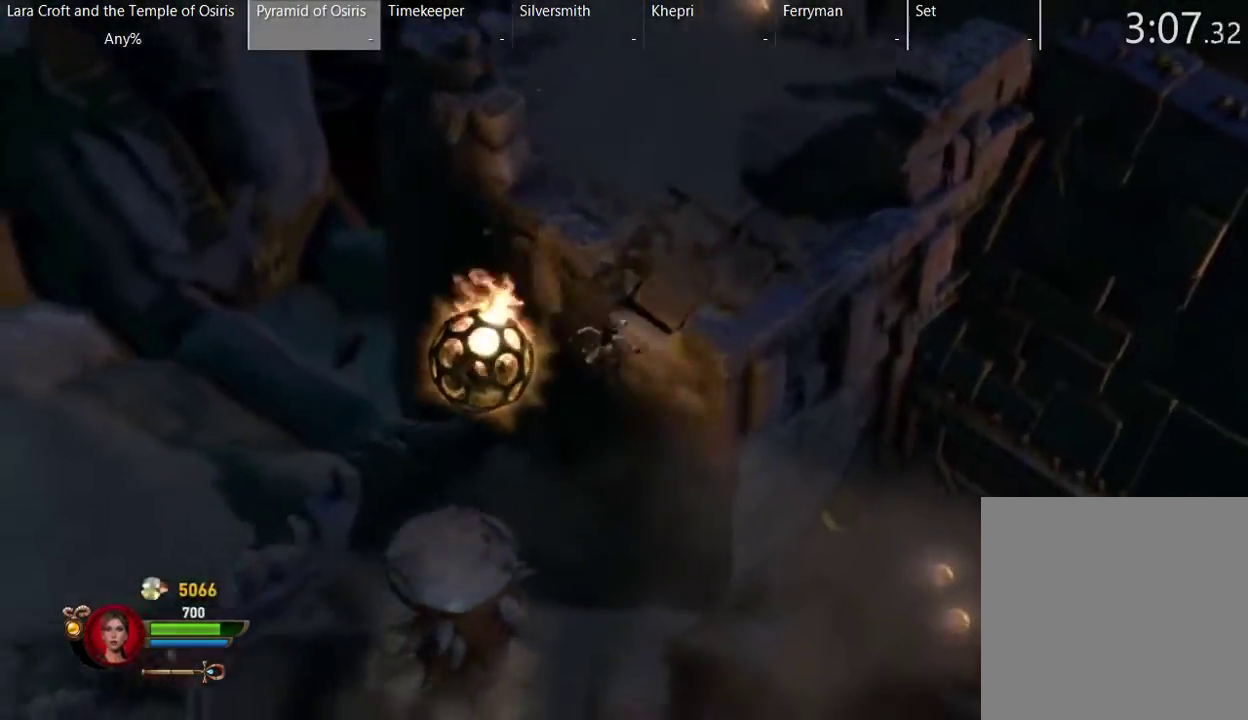
{"buttons": [], "left_stick": "down", "right_stick": "center", "events": [[17, "A", "up"], [333, "left_stick", "down-right"], [383, "left_stick", "down"]]}
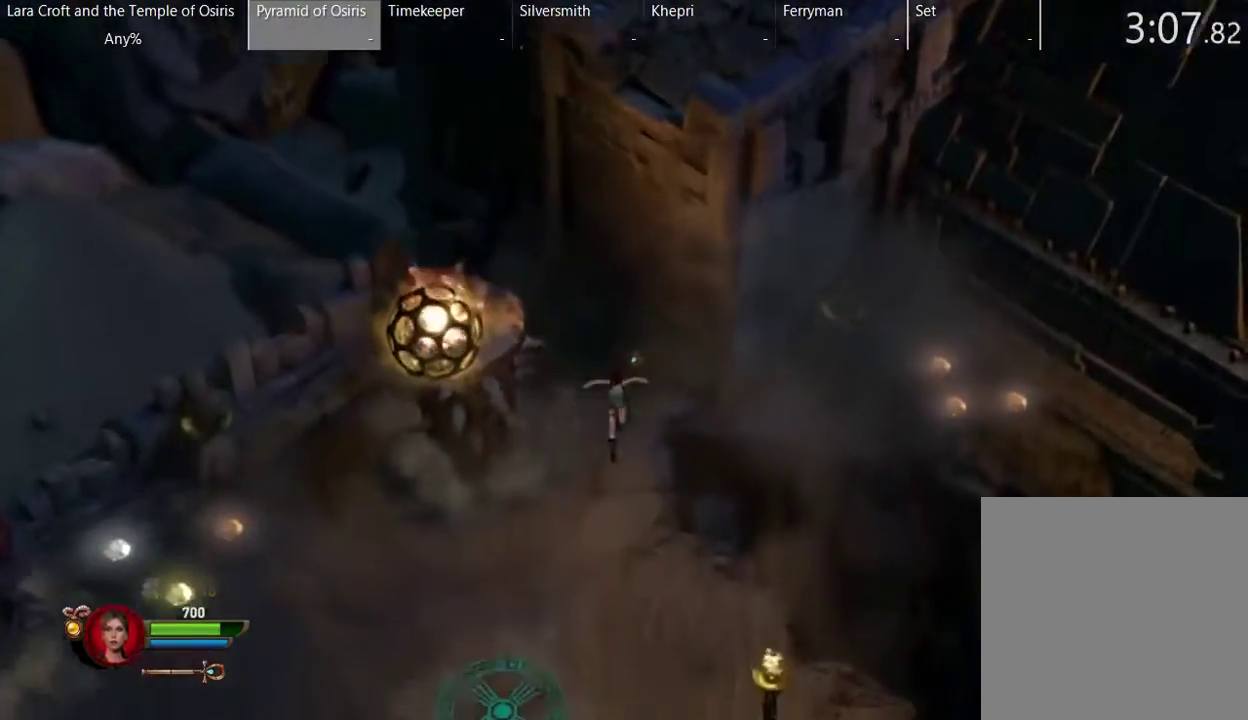
{"buttons": [], "left_stick": "left", "right_stick": "center", "events": [[17, "left_stick", "down-left"], [433, "left_stick", "left"]]}
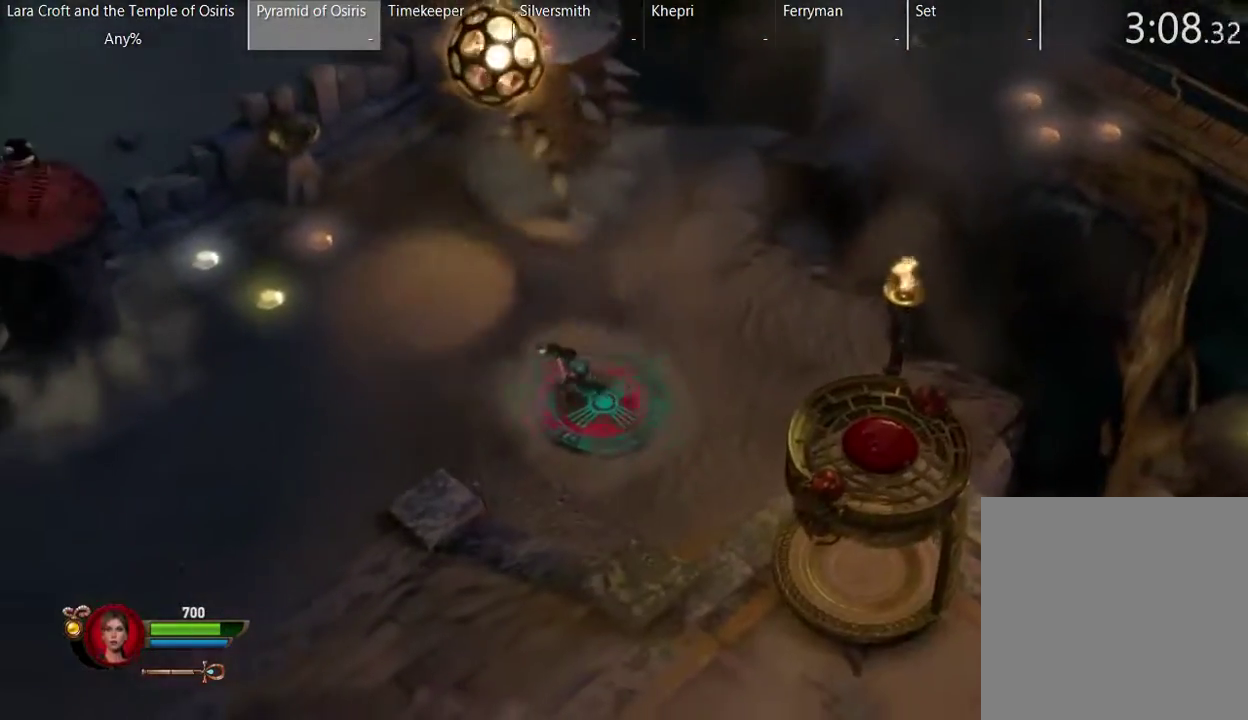
{"buttons": [], "left_stick": "up-left", "right_stick": "center", "events": [[233, "left_stick", "up-left"]]}
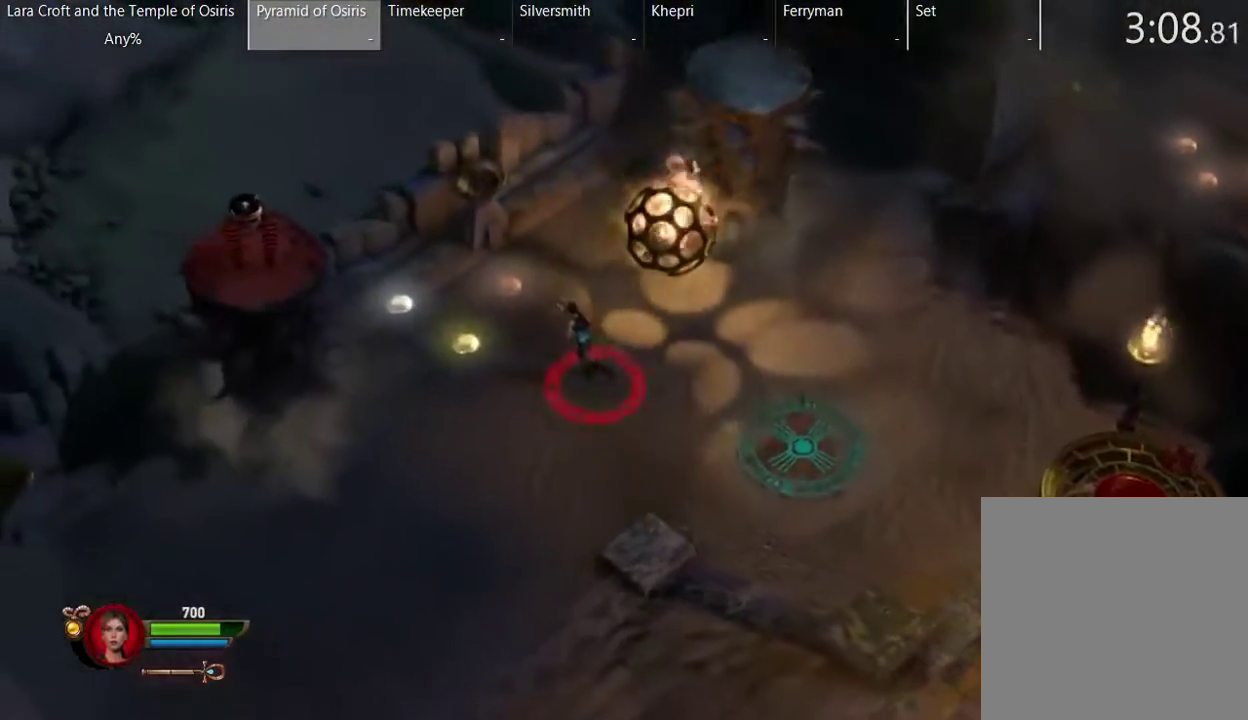
{"buttons": [], "left_stick": "down-right", "right_stick": "center", "events": [[233, "left_stick", "up"], [283, "left_stick", "up-right"], [333, "left_stick", "right"], [383, "left_stick", "down-right"]]}